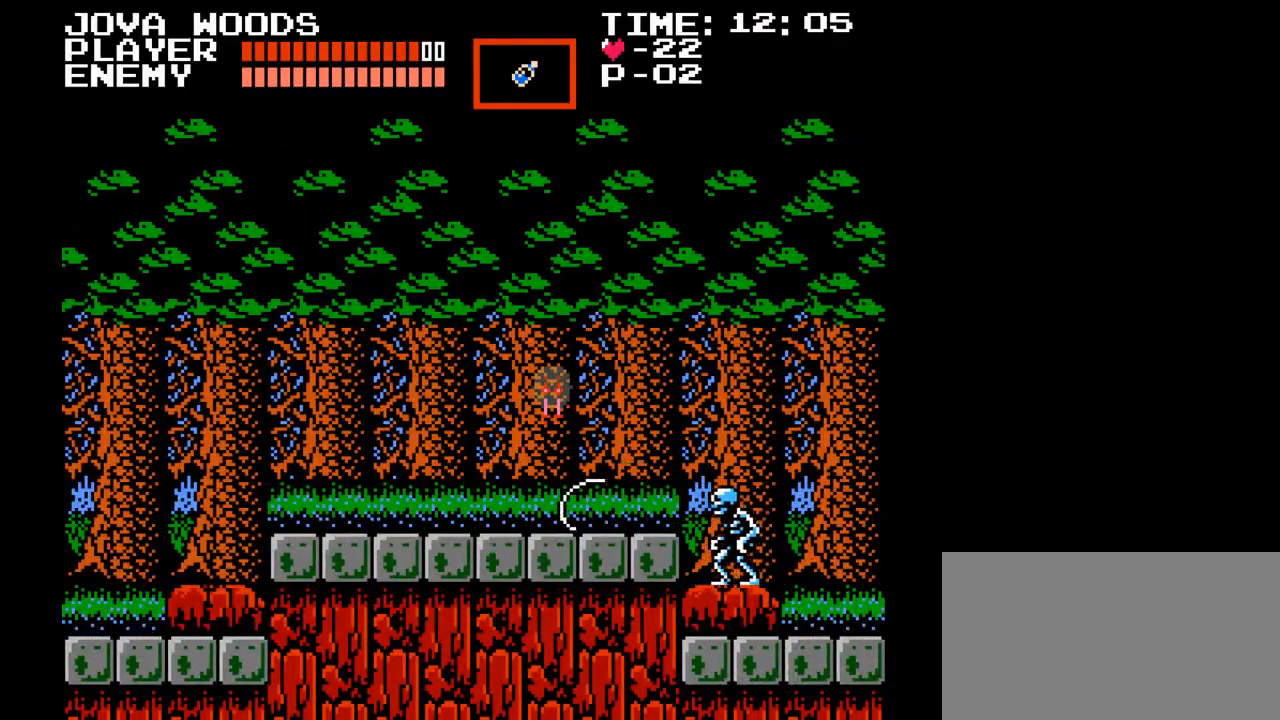
Gameplay with a controller (Nintendo layout); each line is a JSON object with the inputs held at the frame after it. "events" lists button and stick changes between this image and that frame as [ms after this image, input, new state], when the widget could be followed in between. Not read: L3 R3.
{"buttons": ["Y", "DPAD_DOWN"], "events": [[17, "Y", "up"], [250, "Y", "down"]]}
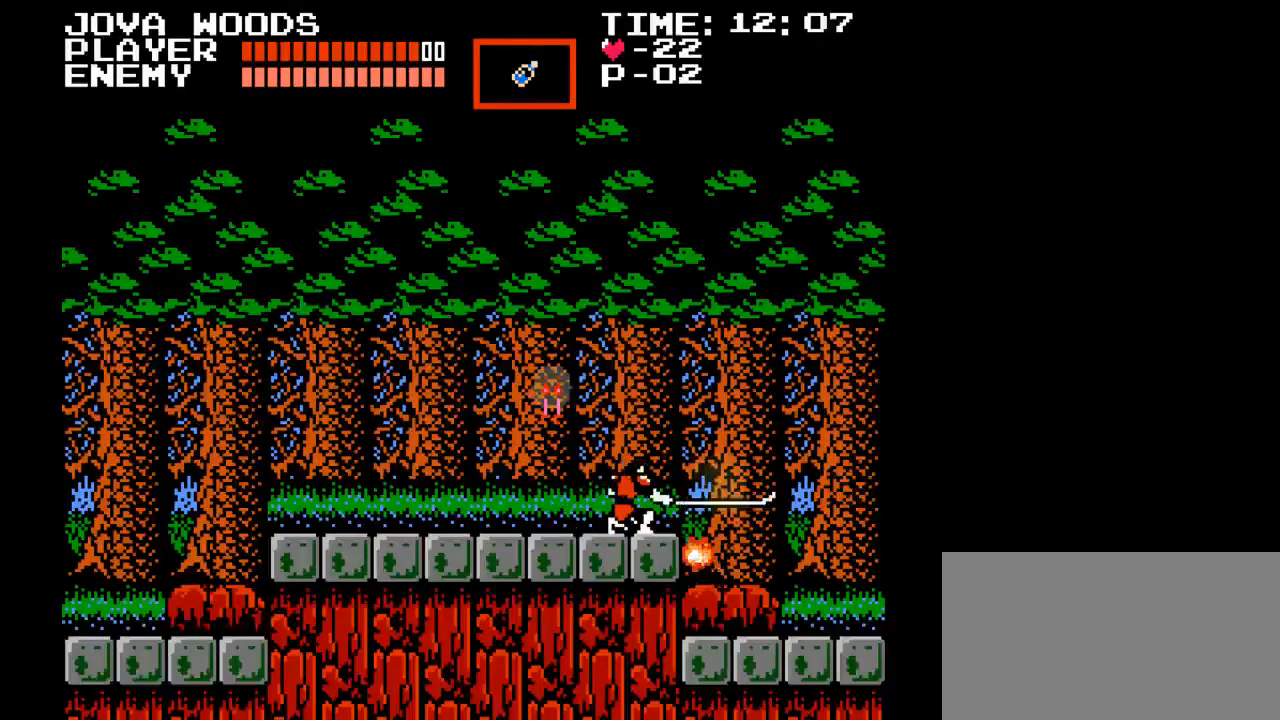
{"buttons": ["DPAD_RIGHT"], "events": [[67, "DPAD_RIGHT", "down"], [83, "DPAD_DOWN", "up"], [83, "Y", "up"]]}
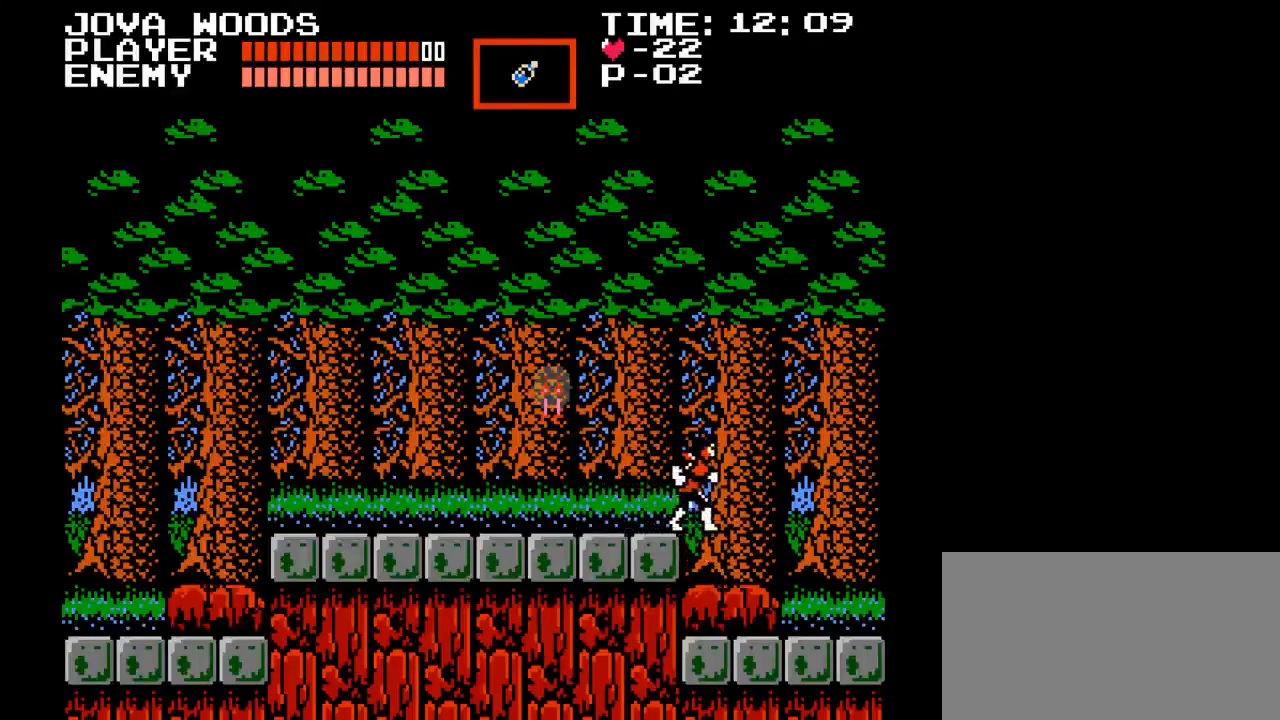
{"buttons": ["B", "Y", "DPAD_RIGHT"], "events": [[383, "B", "down"], [483, "Y", "down"]]}
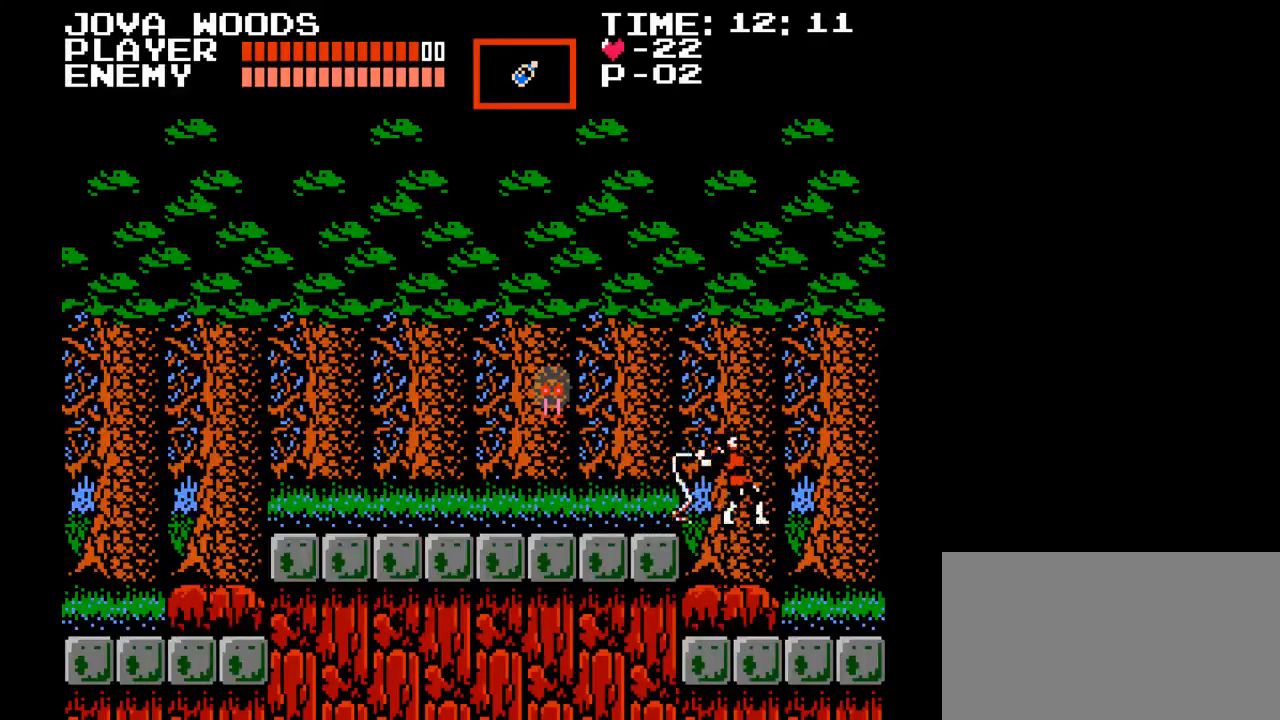
{"buttons": ["DPAD_RIGHT"], "events": [[200, "B", "up"], [317, "Y", "up"]]}
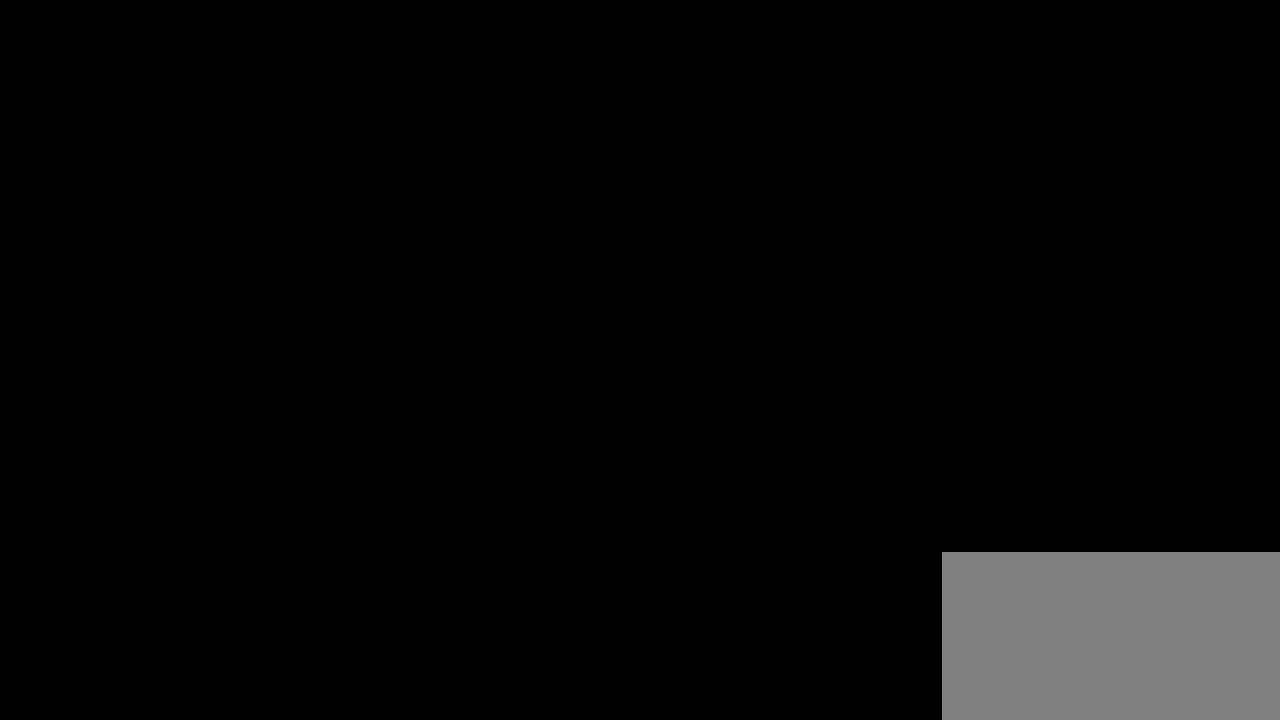
{"buttons": [], "events": [[200, "DPAD_RIGHT", "up"]]}
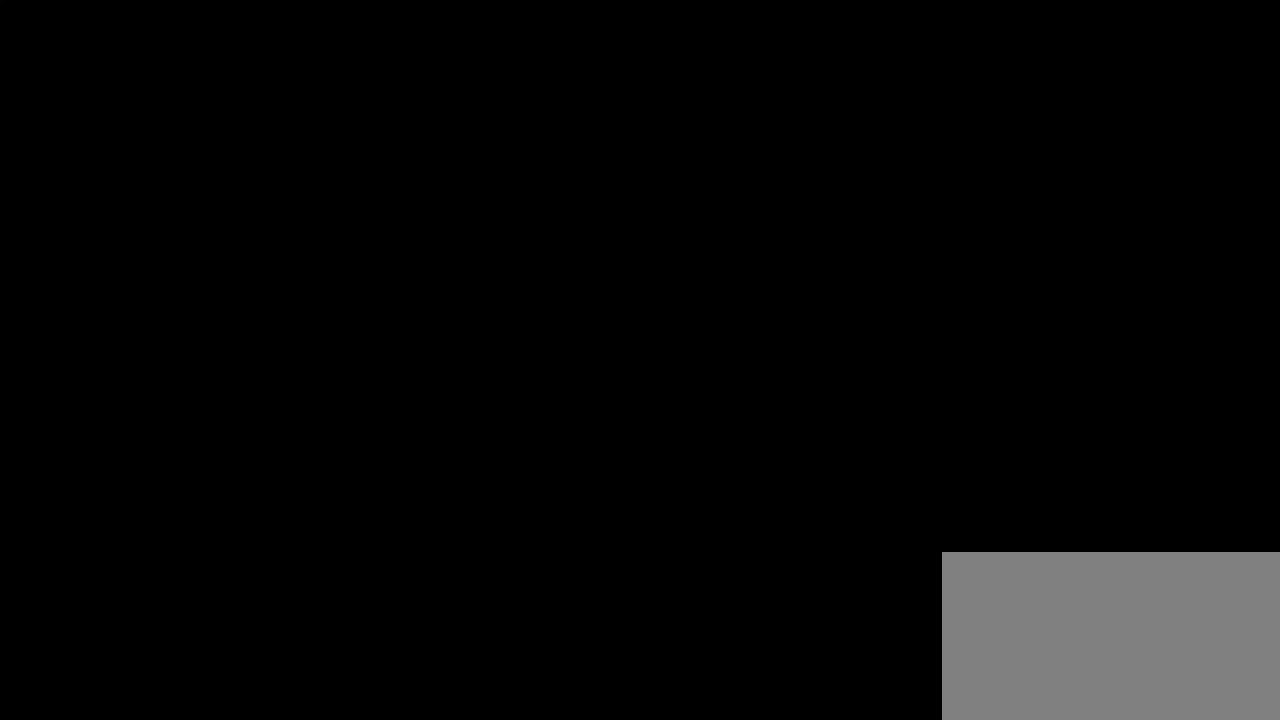
{"buttons": [], "events": []}
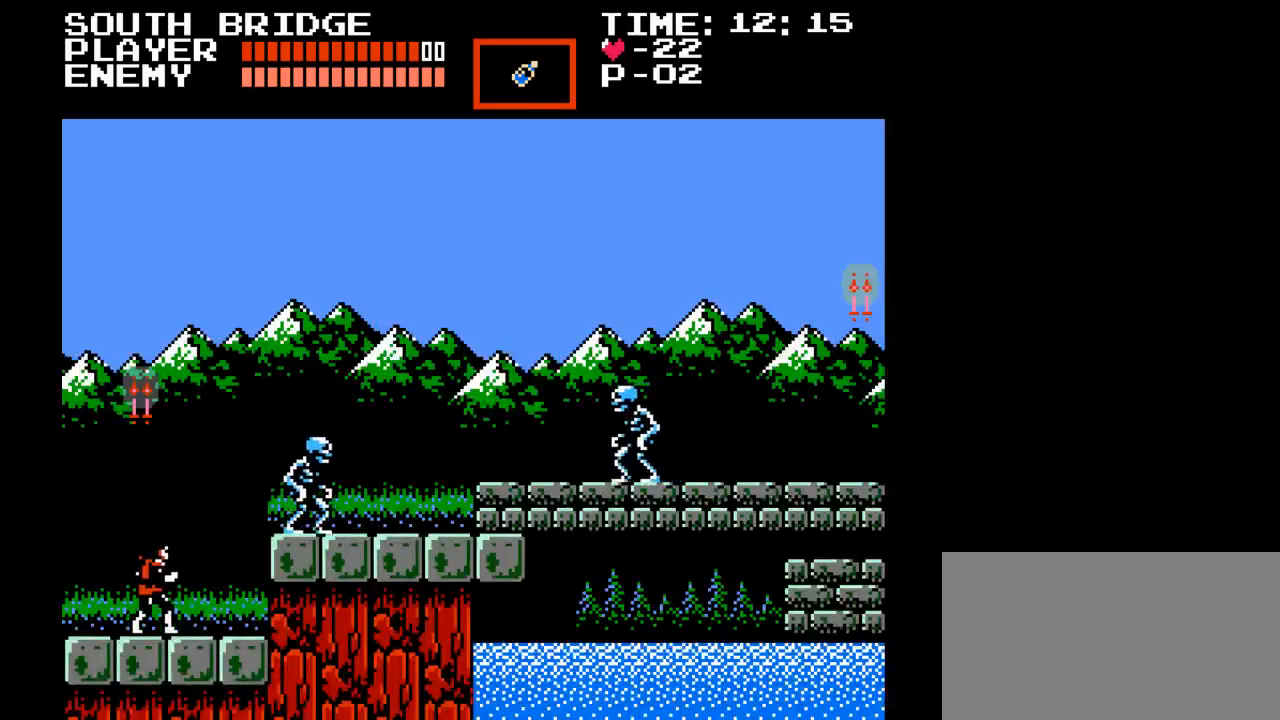
{"buttons": ["B", "Y", "DPAD_RIGHT"], "events": [[150, "DPAD_RIGHT", "down"], [317, "B", "down"], [383, "Y", "down"]]}
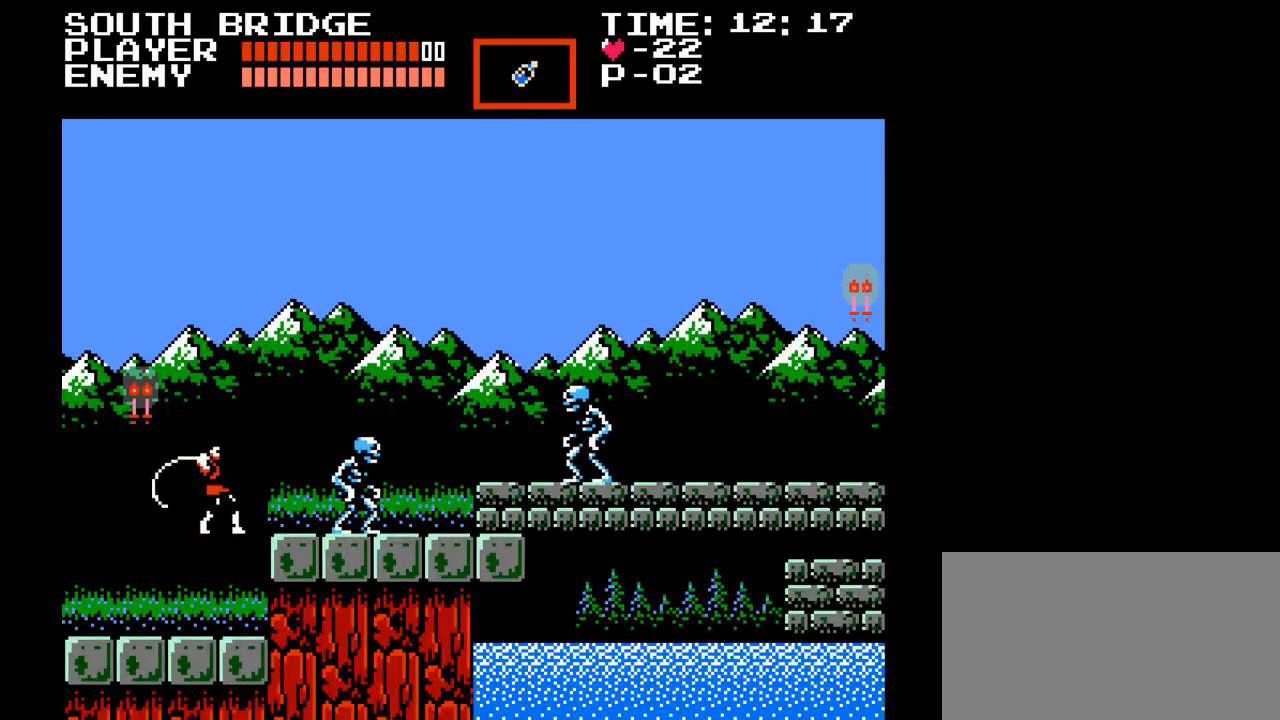
{"buttons": ["Y", "DPAD_RIGHT"], "events": [[17, "B", "up"], [100, "Y", "up"], [333, "Y", "down"]]}
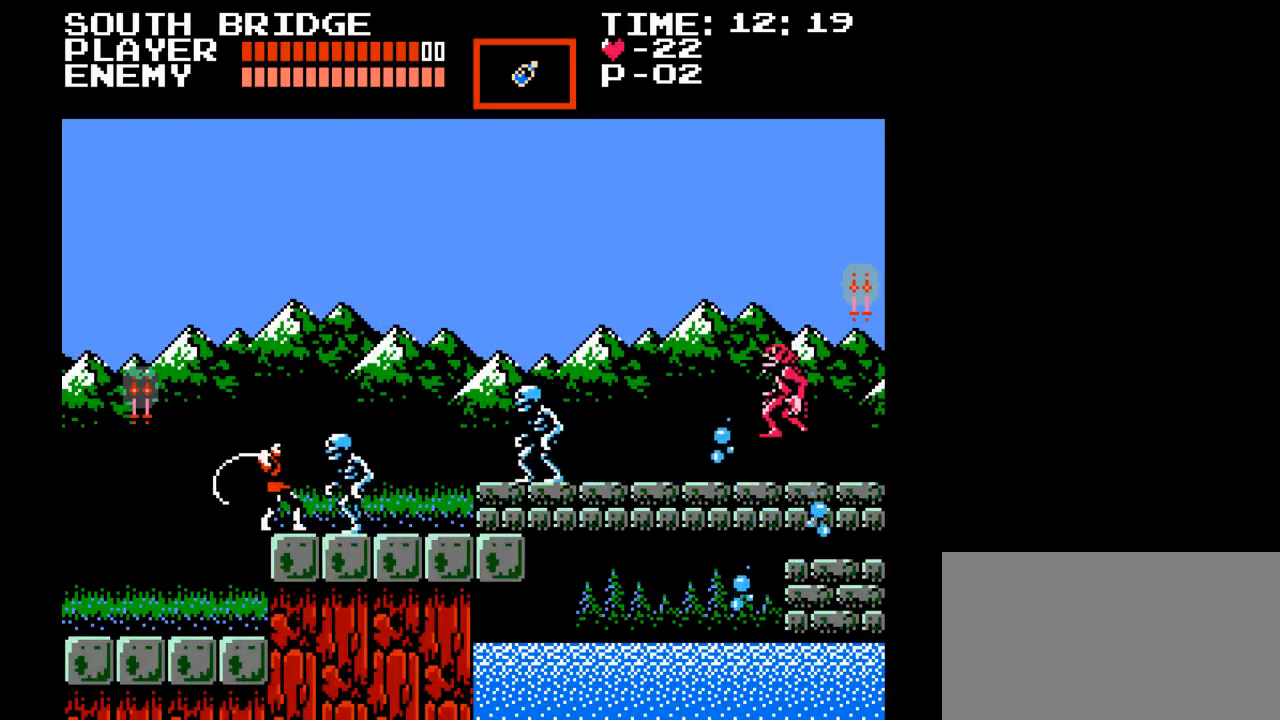
{"buttons": ["DPAD_RIGHT"], "events": [[200, "Y", "up"]]}
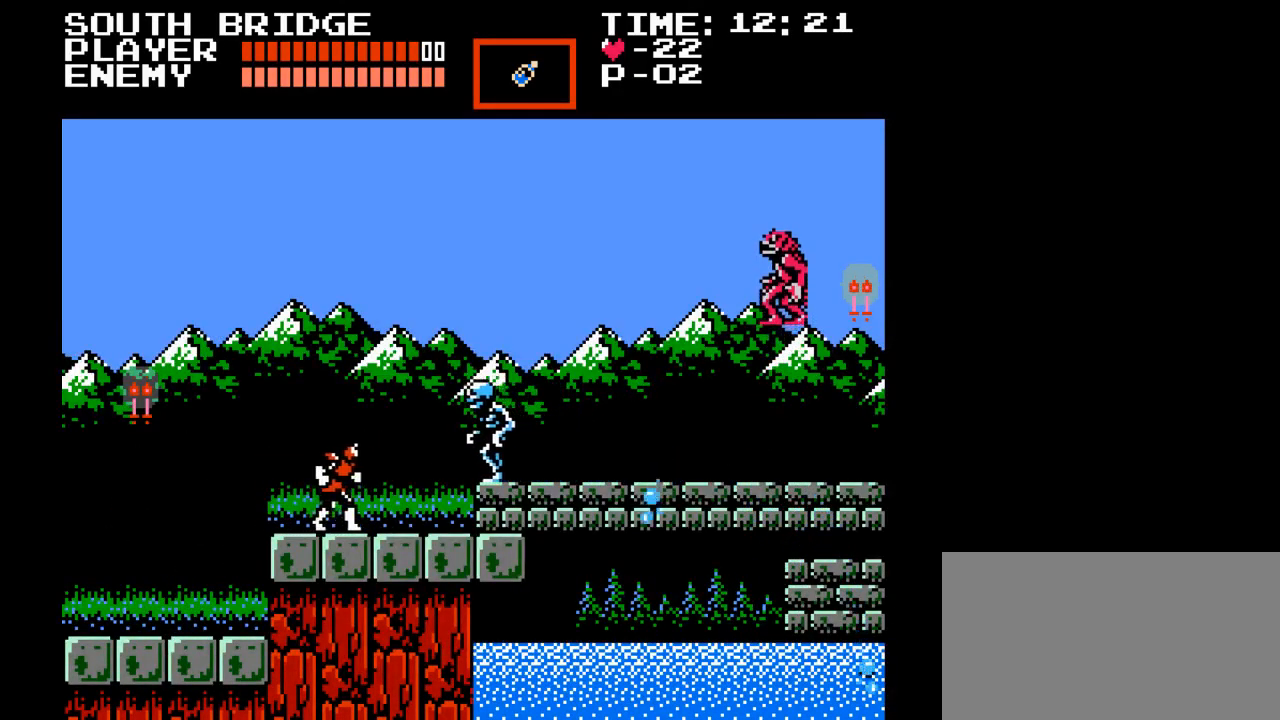
{"buttons": ["DPAD_RIGHT"], "events": [[83, "Y", "down"], [400, "Y", "up"]]}
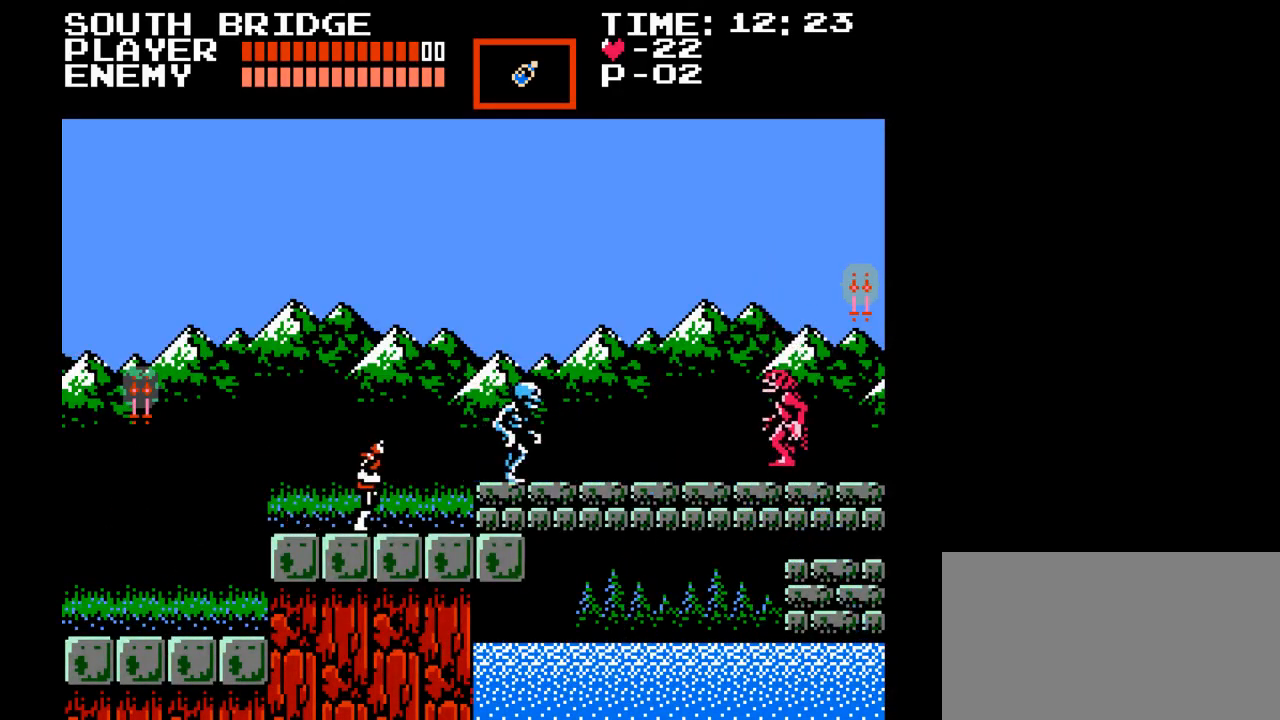
{"buttons": ["Y", "DPAD_UP", "DPAD_RIGHT"], "events": [[167, "B", "down"], [317, "B", "up"], [350, "DPAD_RIGHT", "up"], [367, "DPAD_RIGHT", "down"], [367, "DPAD_UP", "down"], [467, "Y", "down"]]}
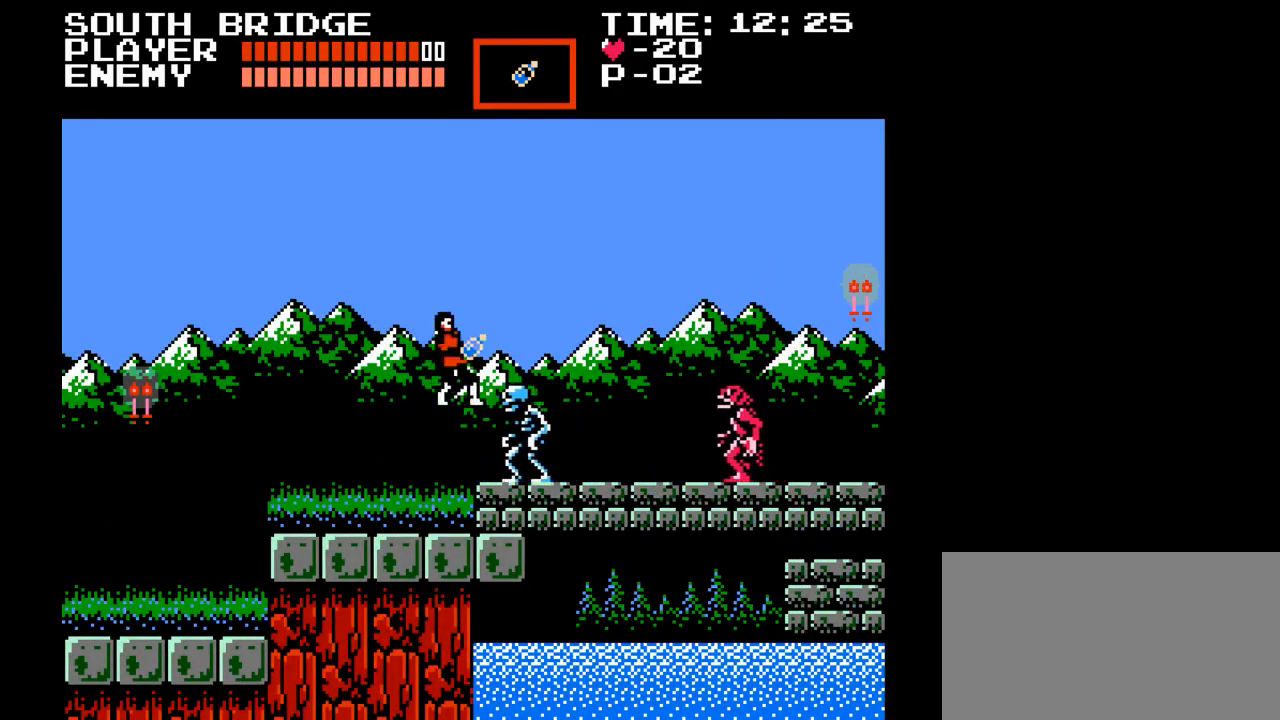
{"buttons": [], "events": [[83, "DPAD_RIGHT", "up"], [83, "DPAD_UP", "up"], [100, "Y", "up"]]}
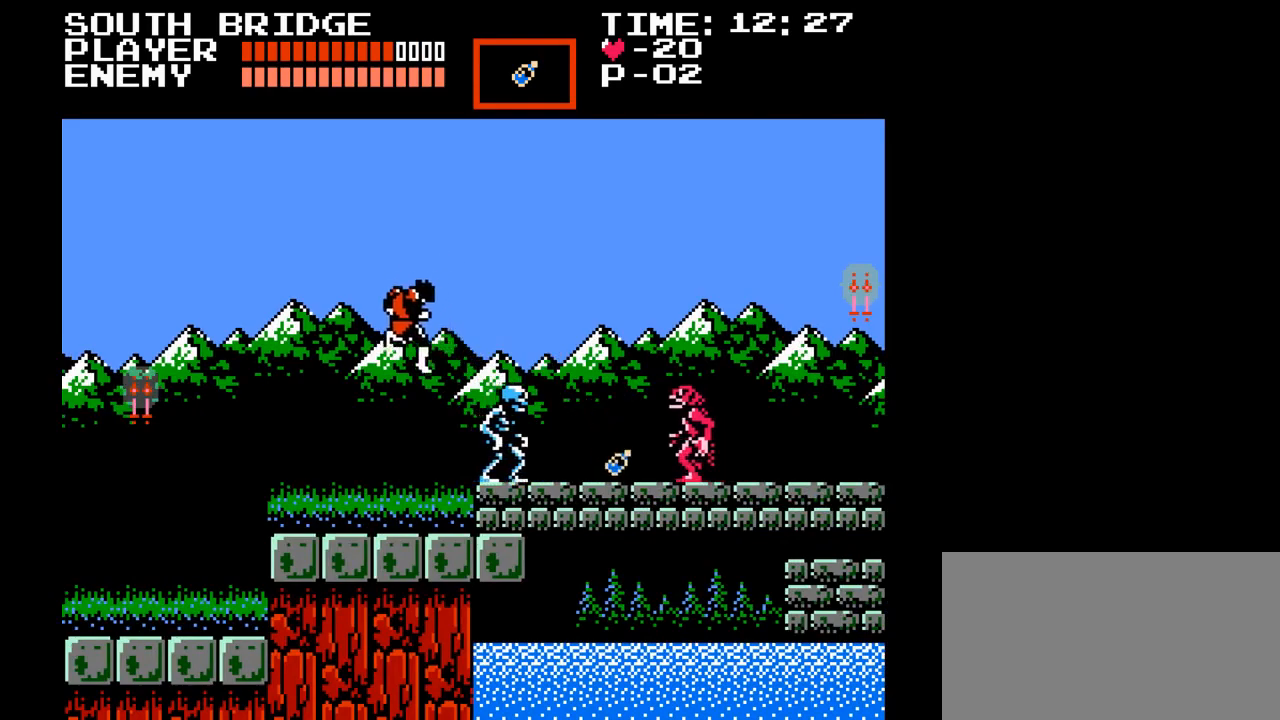
{"buttons": ["DPAD_RIGHT"], "events": [[100, "DPAD_RIGHT", "down"]]}
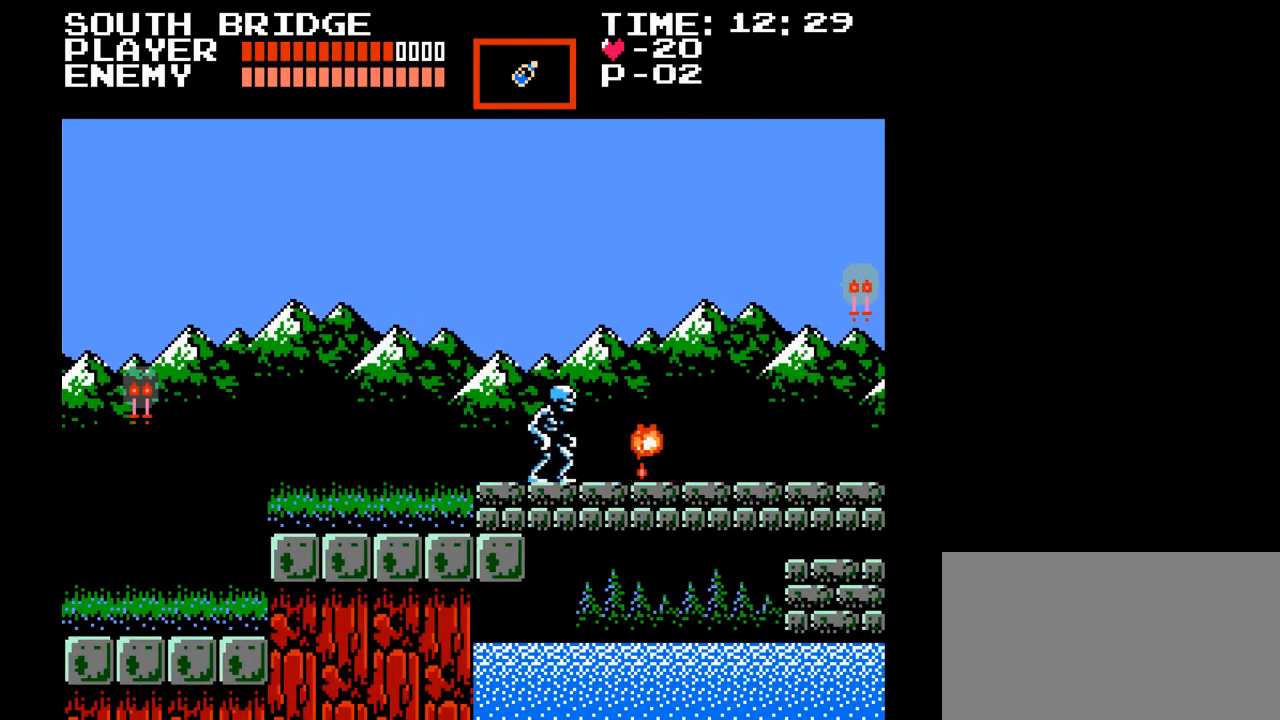
{"buttons": ["DPAD_RIGHT"], "events": [[117, "Y", "down"], [250, "Y", "up"]]}
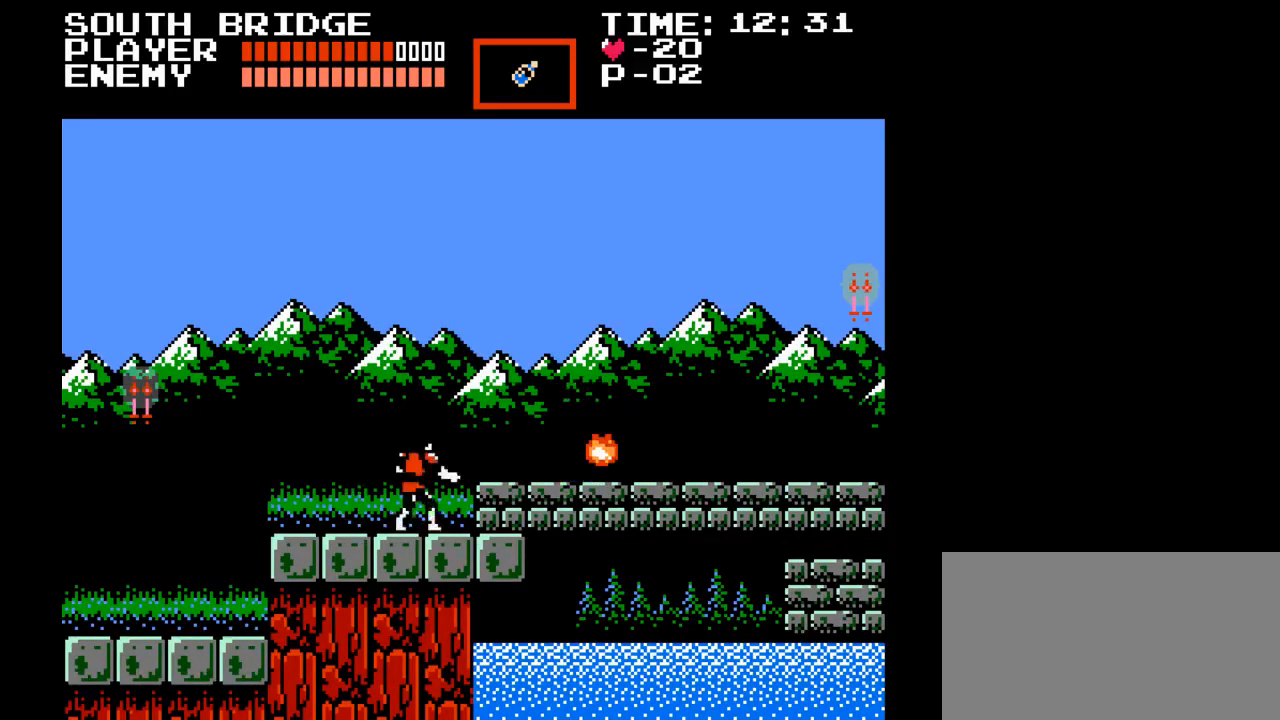
{"buttons": ["DPAD_RIGHT"], "events": [[300, "B", "down"], [450, "B", "up"]]}
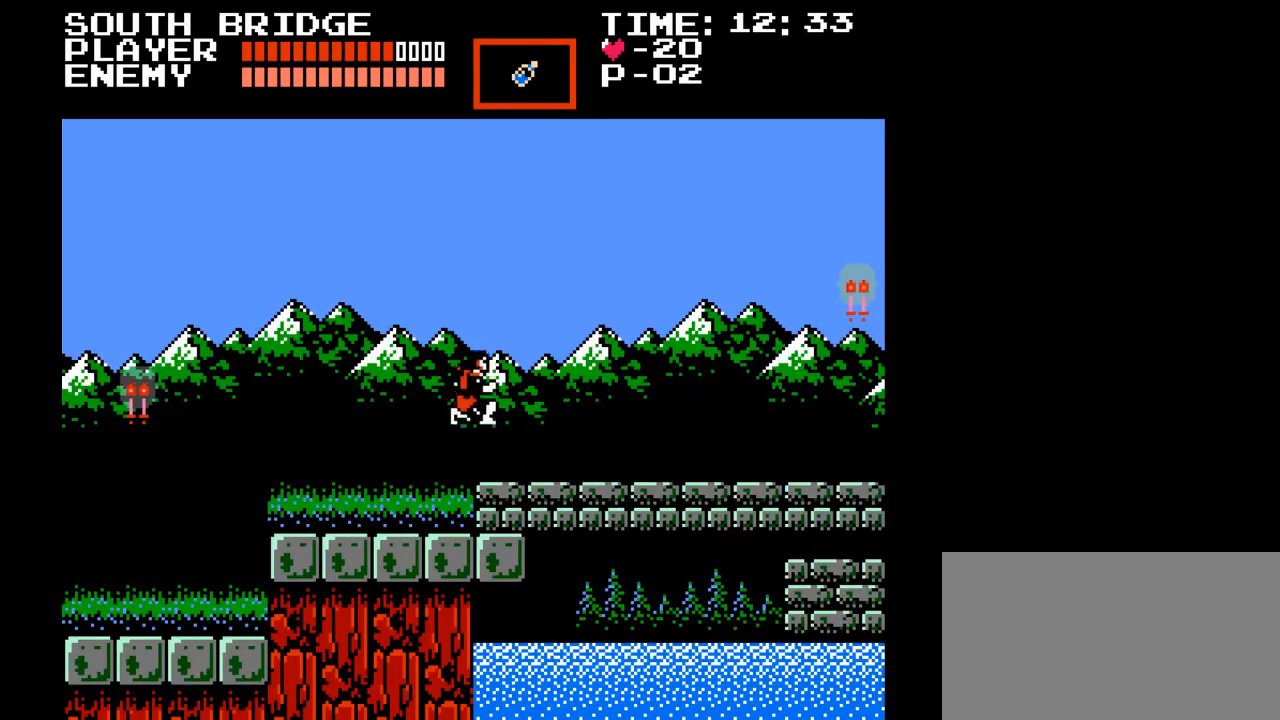
{"buttons": ["DPAD_RIGHT"], "events": []}
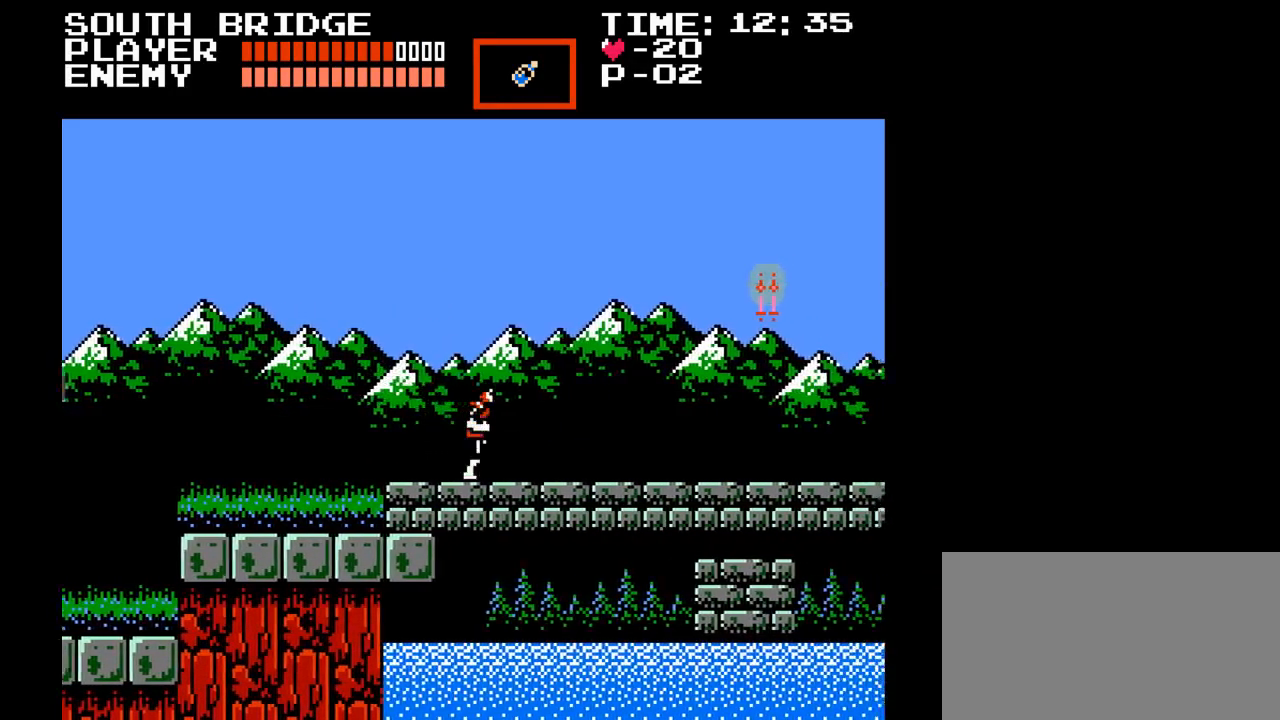
{"buttons": ["B", "DPAD_RIGHT"], "events": [[417, "B", "down"]]}
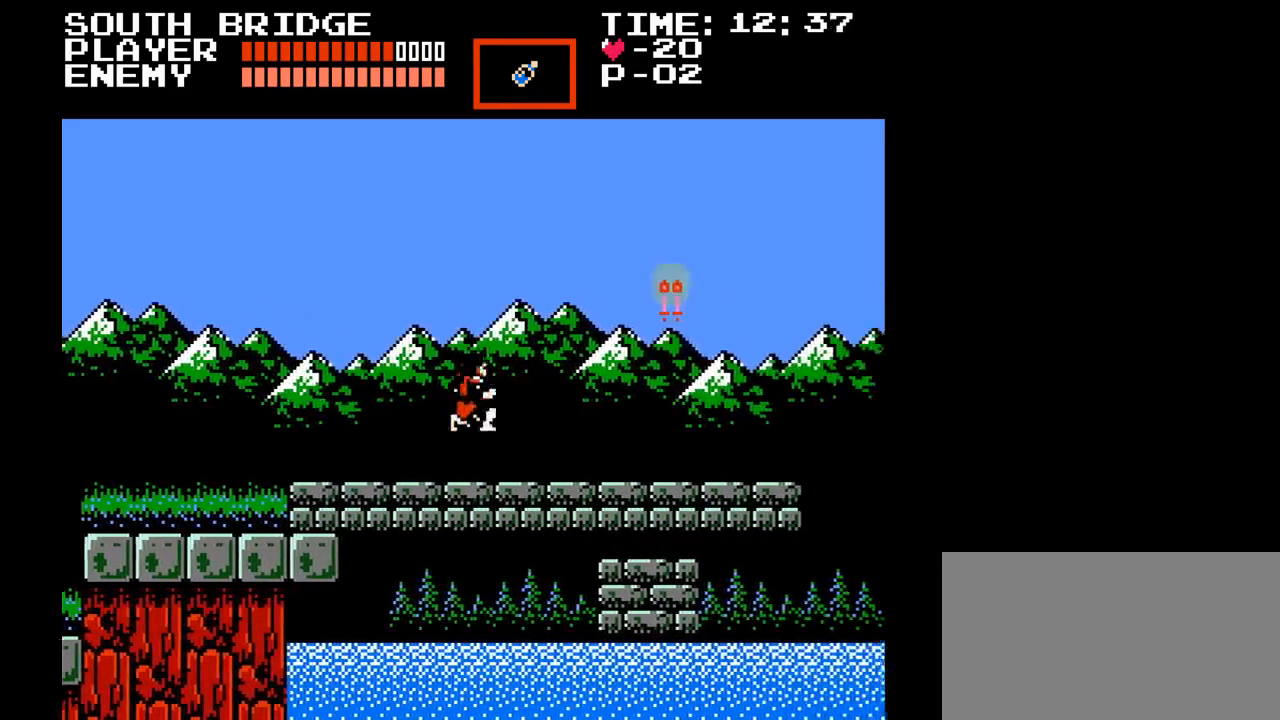
{"buttons": ["DPAD_RIGHT"], "events": [[117, "Y", "down"], [350, "B", "up"], [383, "Y", "up"]]}
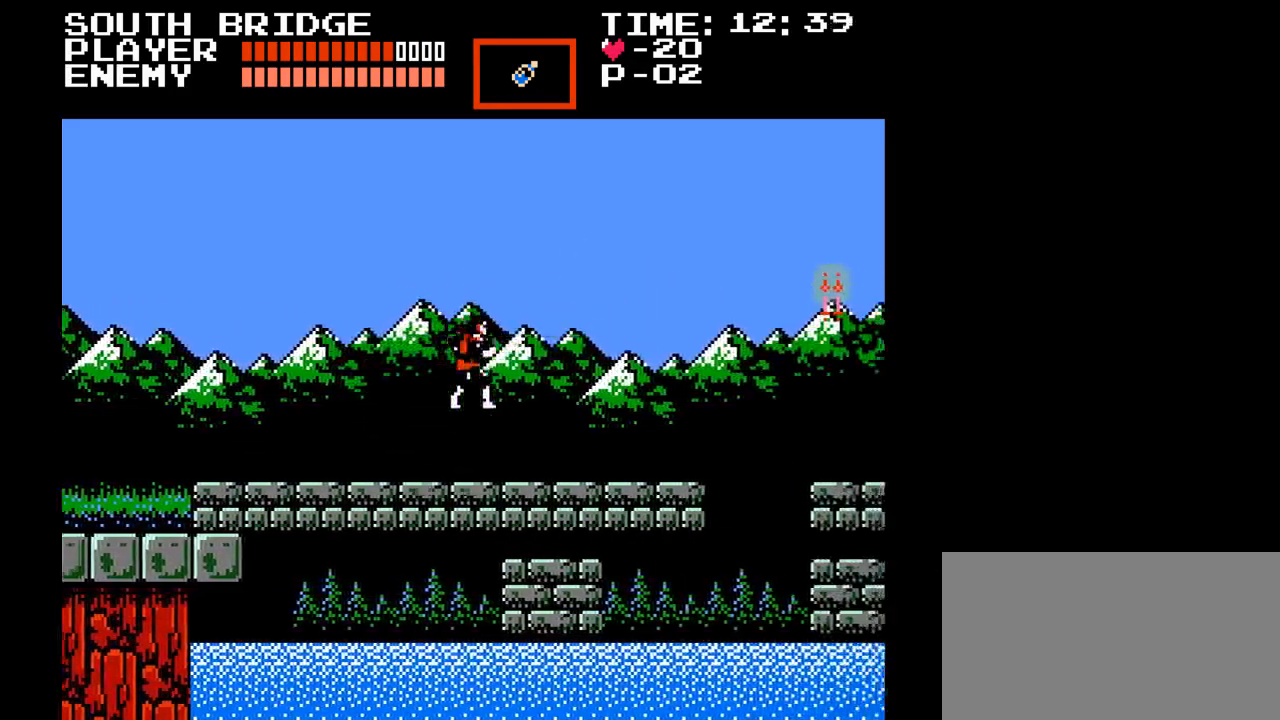
{"buttons": ["DPAD_RIGHT"], "events": []}
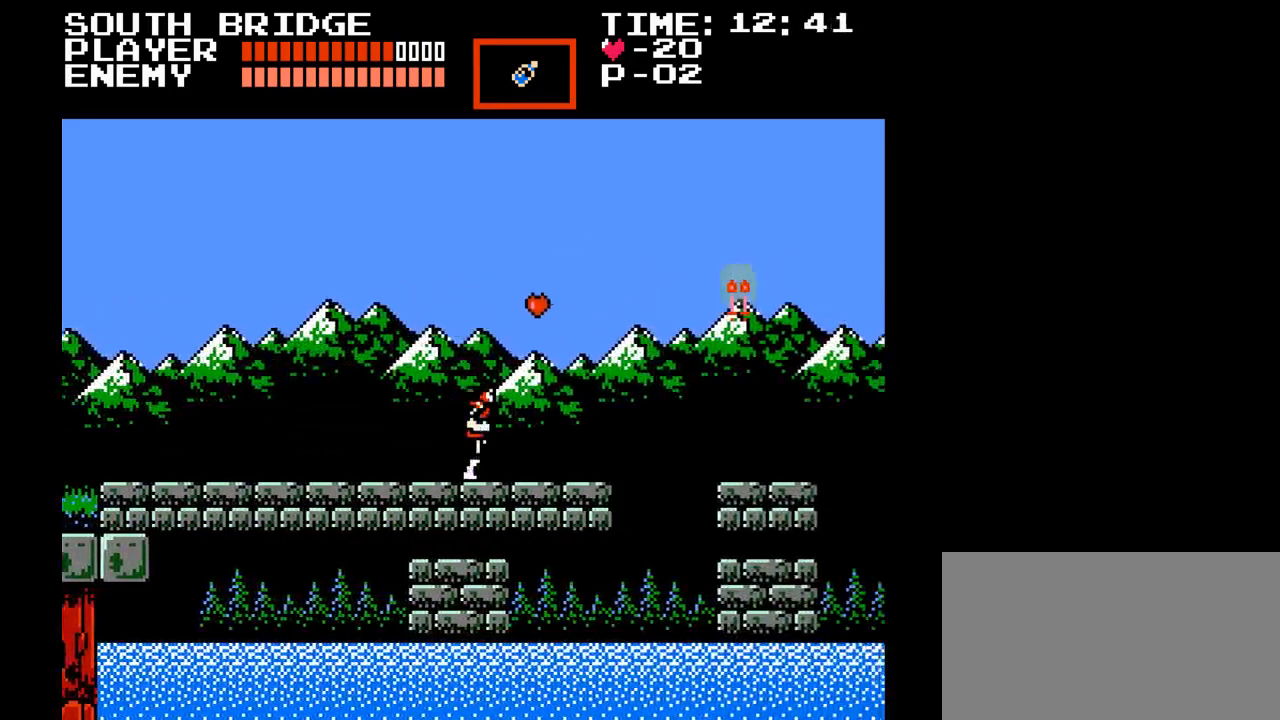
{"buttons": [], "events": [[433, "DPAD_RIGHT", "up"]]}
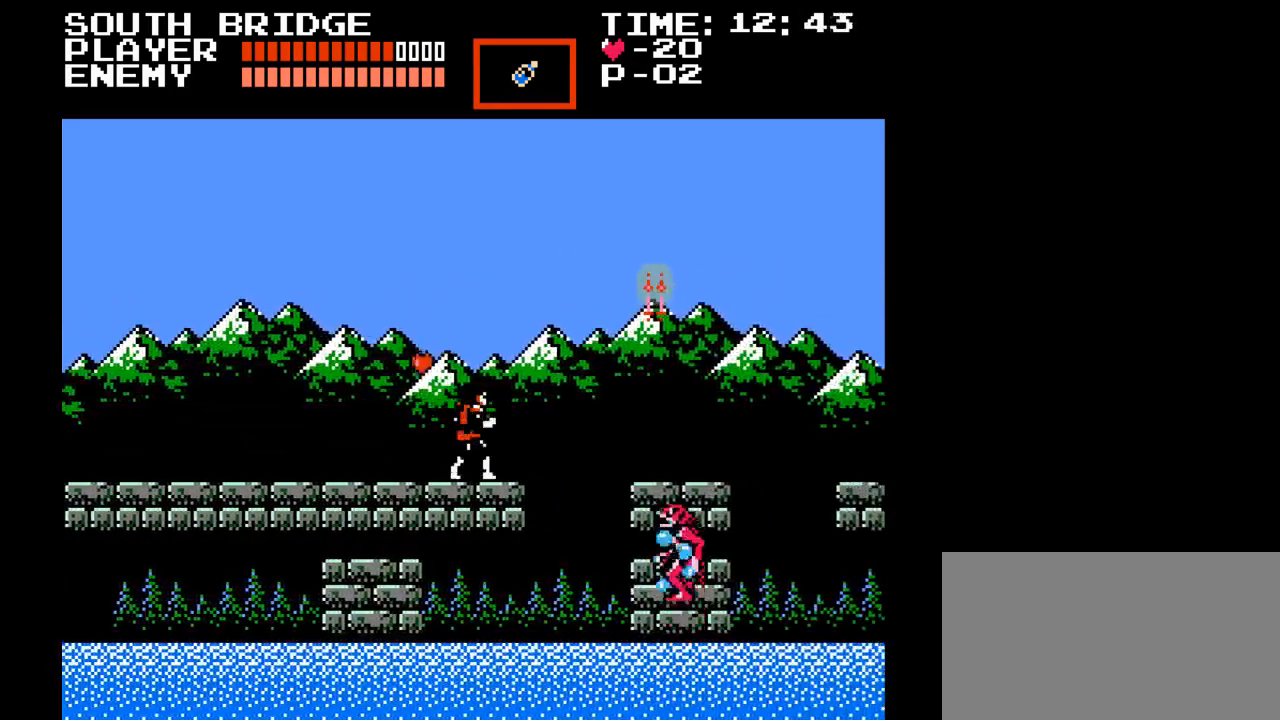
{"buttons": ["DPAD_RIGHT"], "events": [[433, "DPAD_RIGHT", "down"]]}
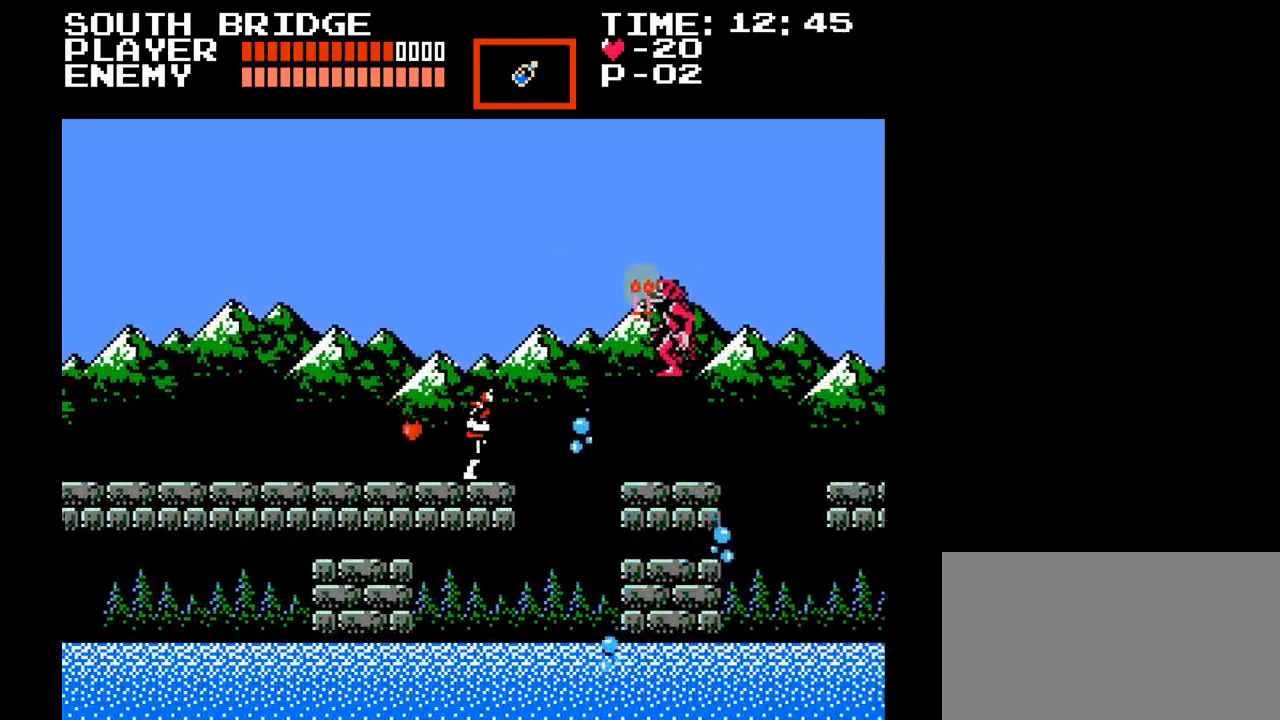
{"buttons": [], "events": [[33, "DPAD_RIGHT", "up"], [283, "DPAD_RIGHT", "down"], [450, "DPAD_RIGHT", "up"]]}
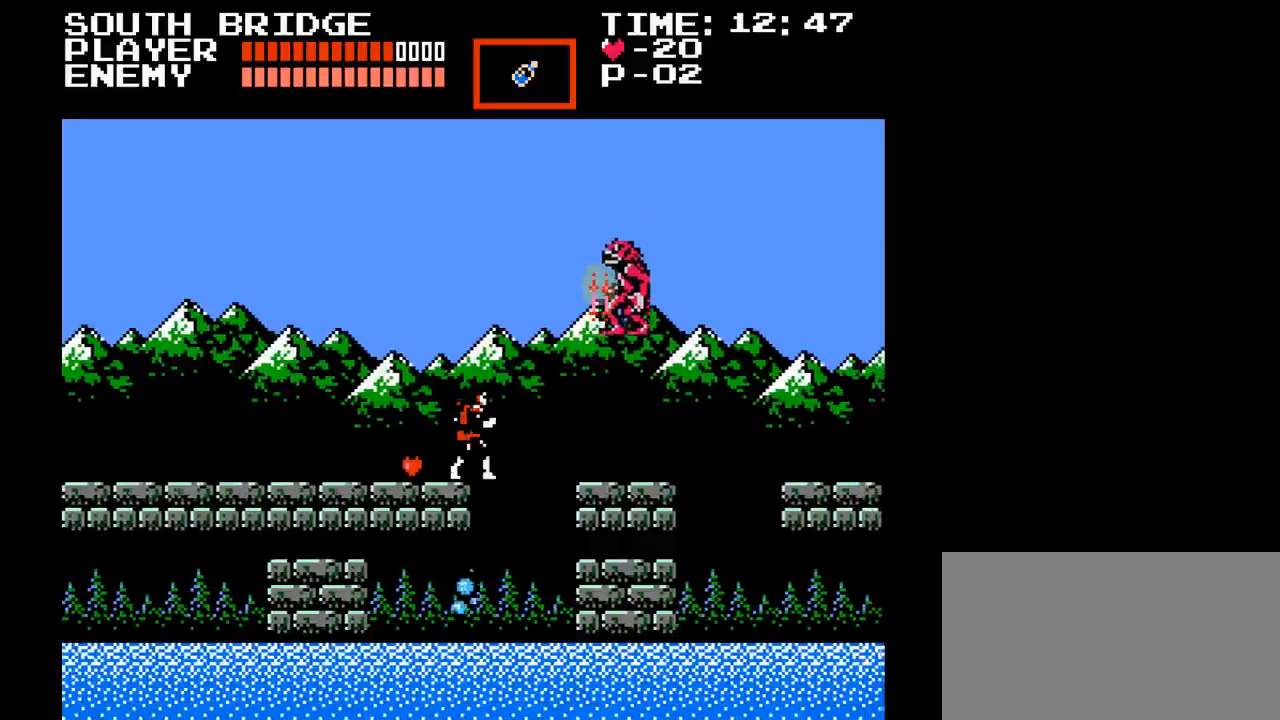
{"buttons": [], "events": [[217, "Y", "down"], [450, "Y", "up"]]}
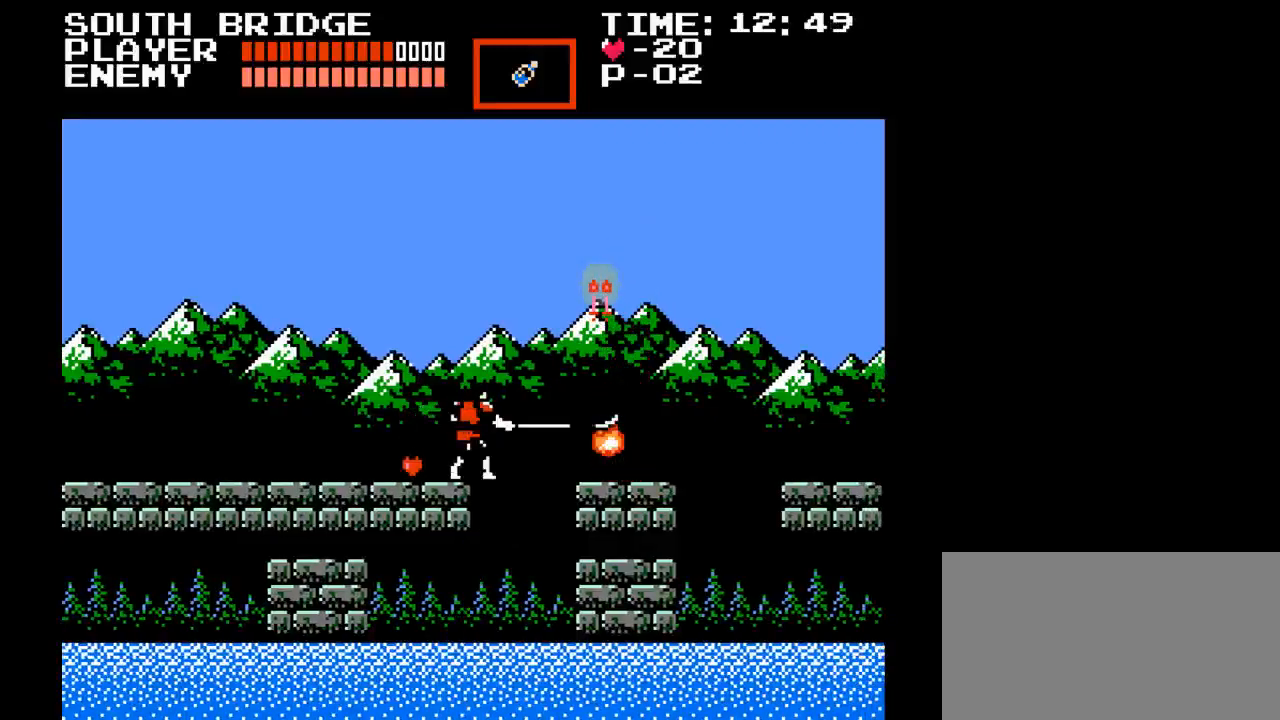
{"buttons": ["B", "Y", "DPAD_RIGHT"], "events": [[317, "DPAD_RIGHT", "down"], [350, "B", "down"], [433, "Y", "down"]]}
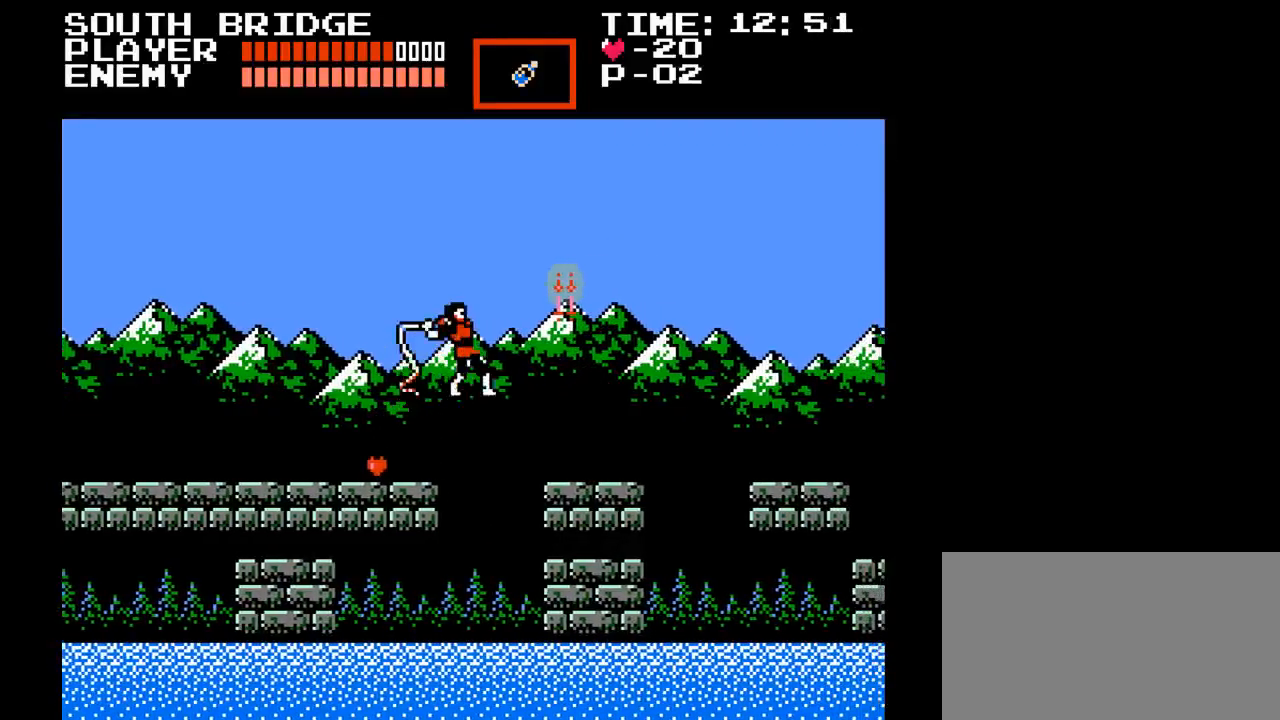
{"buttons": ["DPAD_RIGHT"], "events": [[100, "B", "up"], [200, "Y", "up"]]}
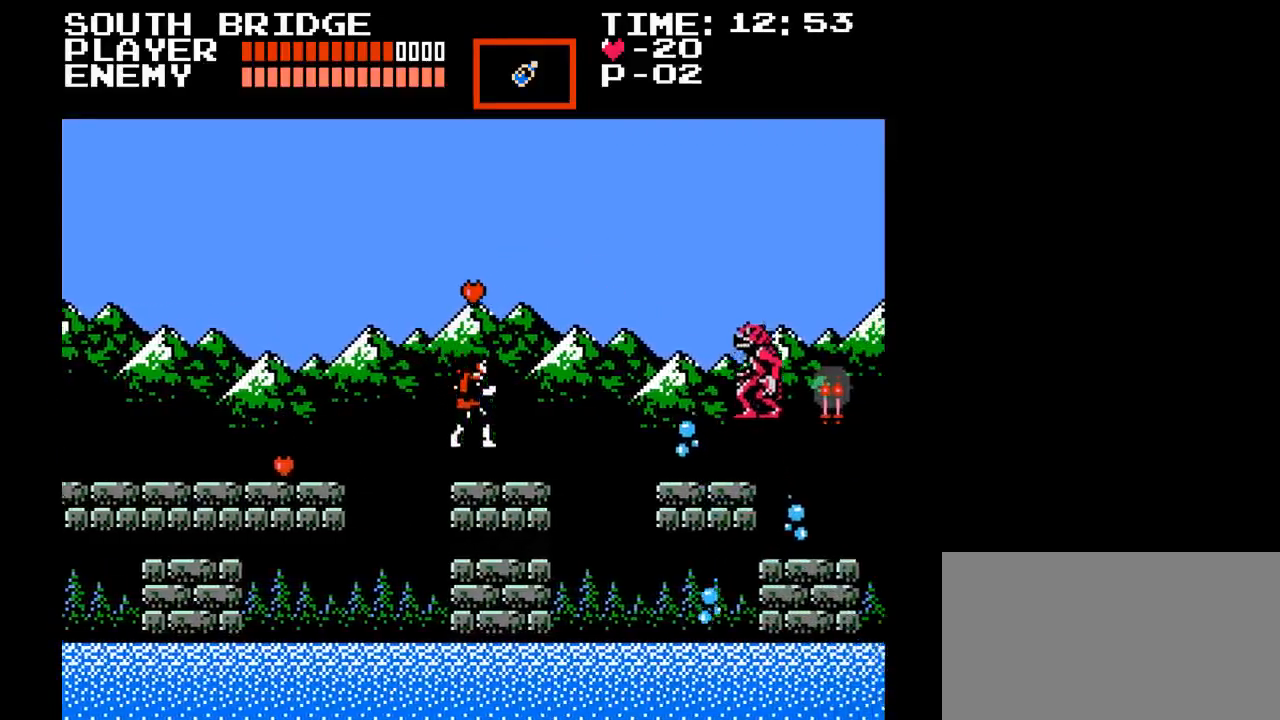
{"buttons": ["B", "DPAD_UP", "DPAD_RIGHT"], "events": [[367, "B", "down"], [367, "DPAD_UP", "down"]]}
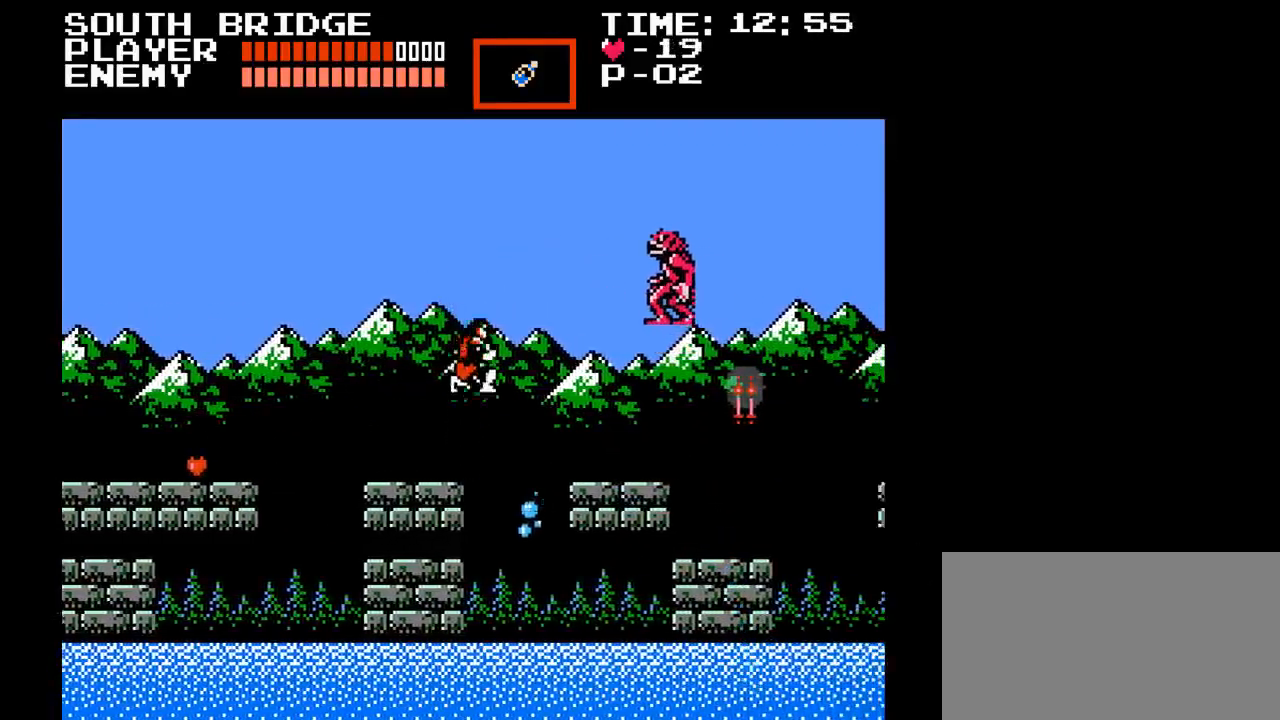
{"buttons": [], "events": [[17, "Y", "down"], [133, "B", "up"], [167, "DPAD_UP", "up"], [200, "Y", "up"], [367, "DPAD_RIGHT", "up"], [417, "Y", "down"], [500, "Y", "up"]]}
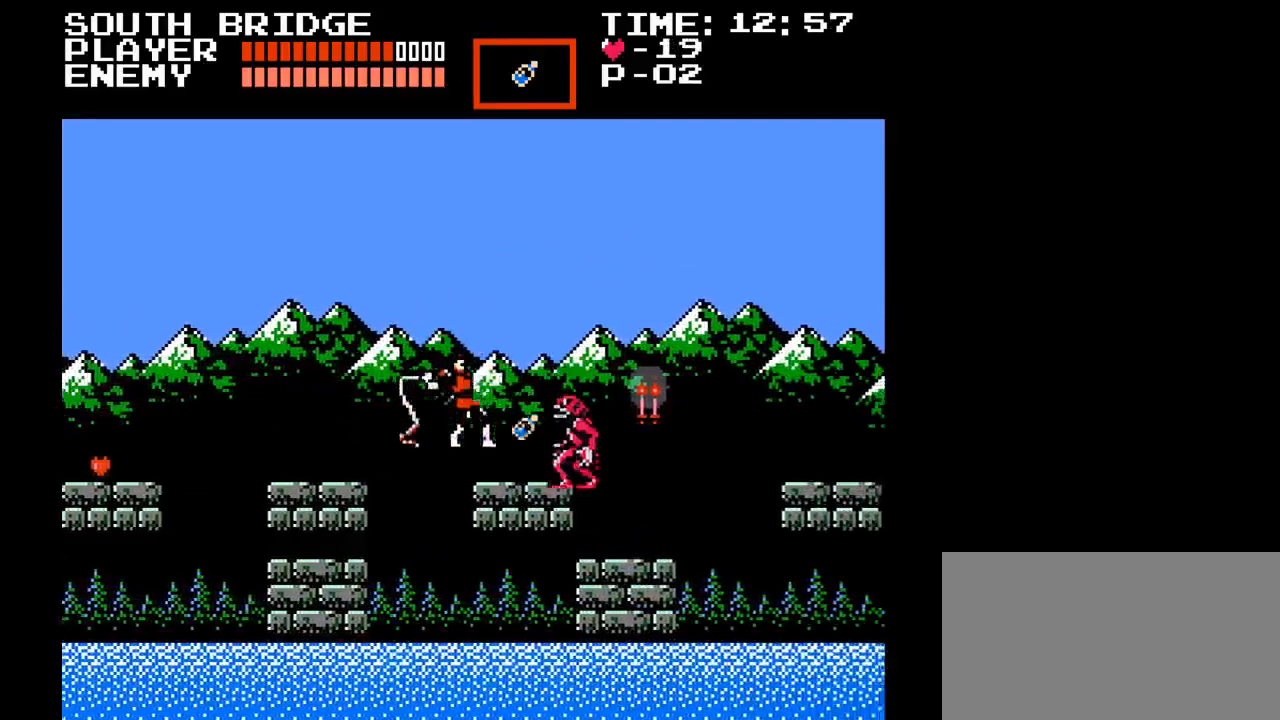
{"buttons": [], "events": [[83, "Y", "down"], [167, "Y", "up"], [233, "Y", "down"], [317, "Y", "up"]]}
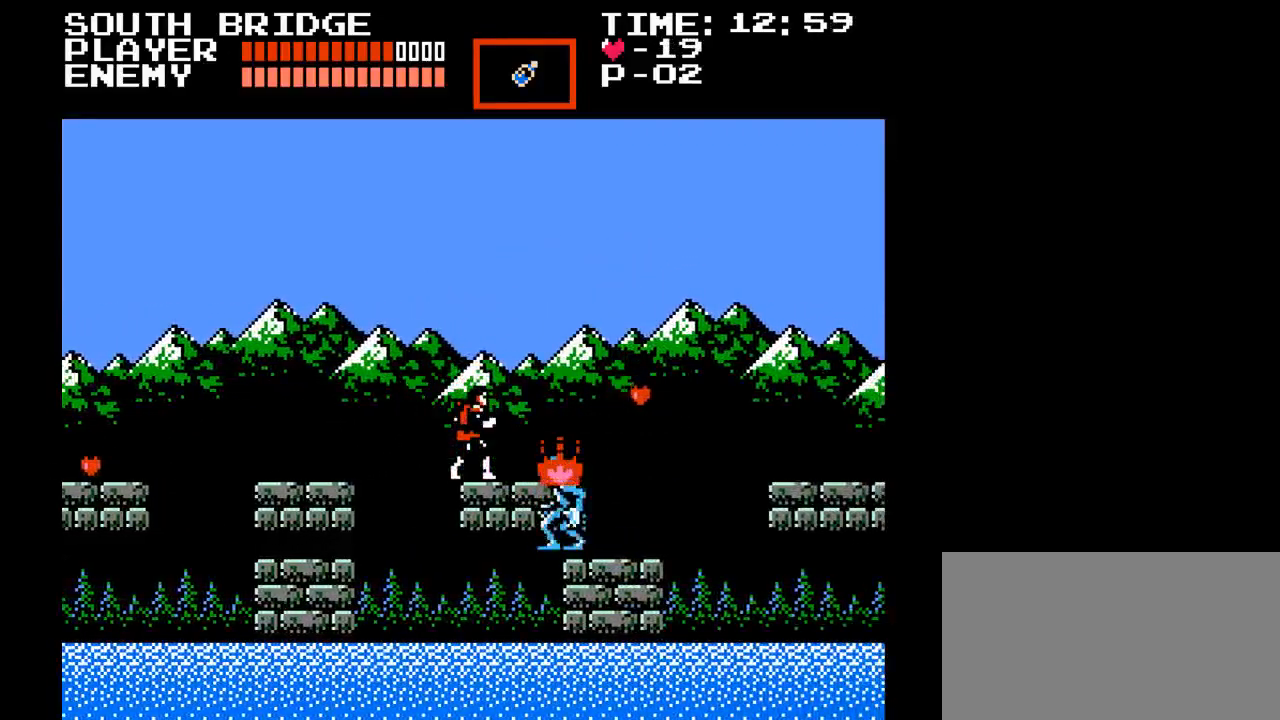
{"buttons": ["DPAD_RIGHT"], "events": [[467, "DPAD_RIGHT", "down"]]}
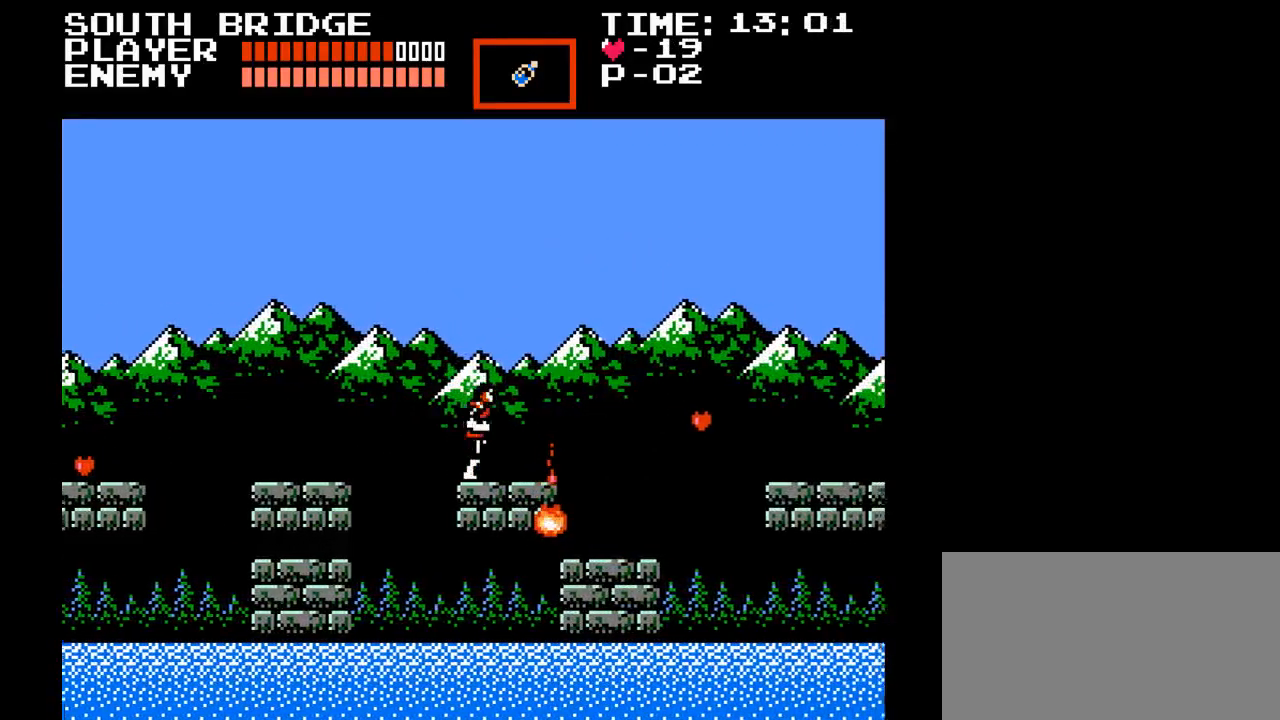
{"buttons": ["DPAD_RIGHT"], "events": []}
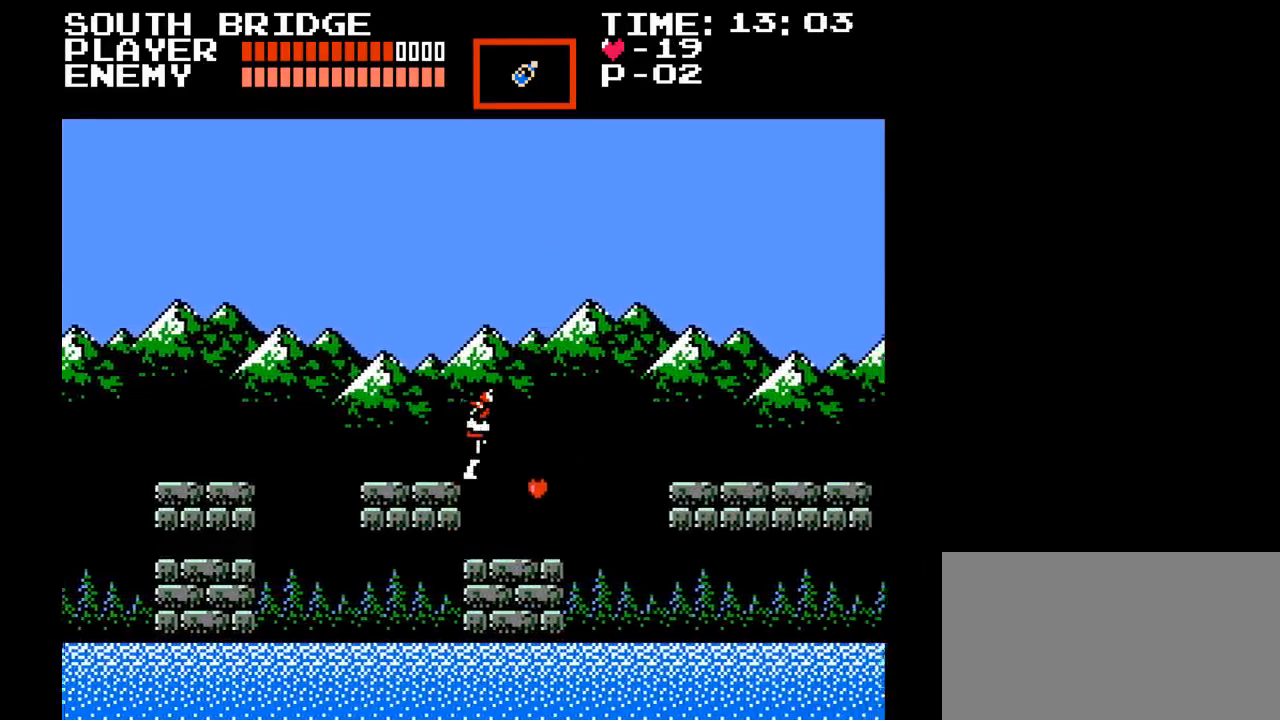
{"buttons": ["DPAD_RIGHT"], "events": []}